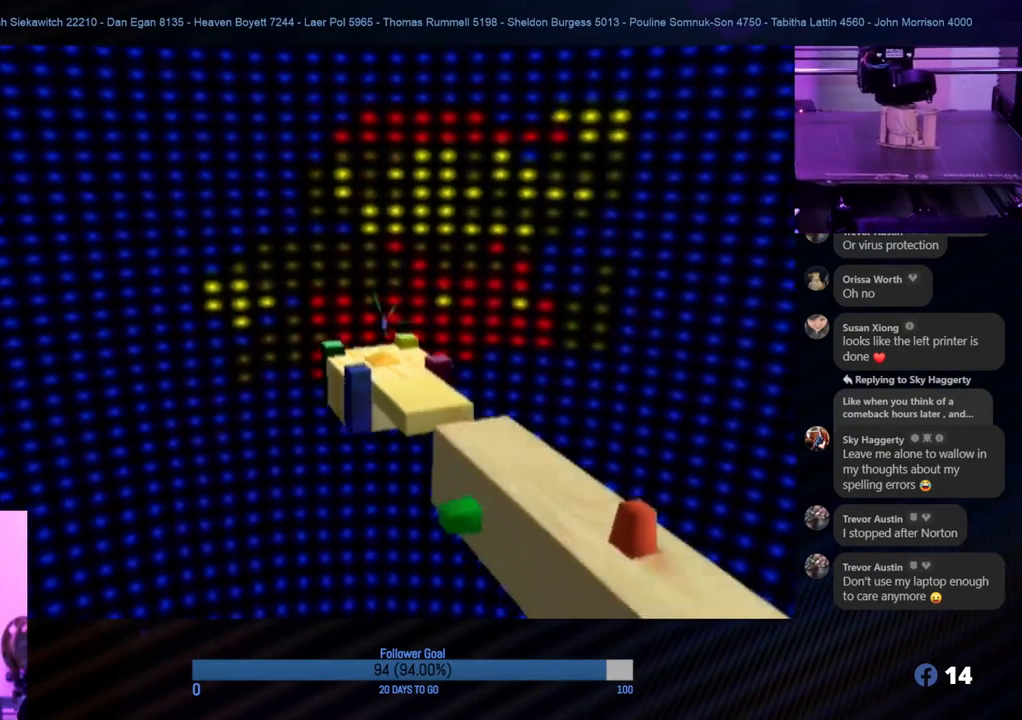
Gameplay with a controller (Nintendo layout); each line is a JSON object with the inputs held at the frame after it. "events" lists button and stick changes between this image and that frame as [ms after this image, input, new state], when the widget could be followed in between. Not read: L3 R3.
{"buttons": ["A"], "left_stick": "center", "right_stick": "center", "events": [[450, "A", "down"]]}
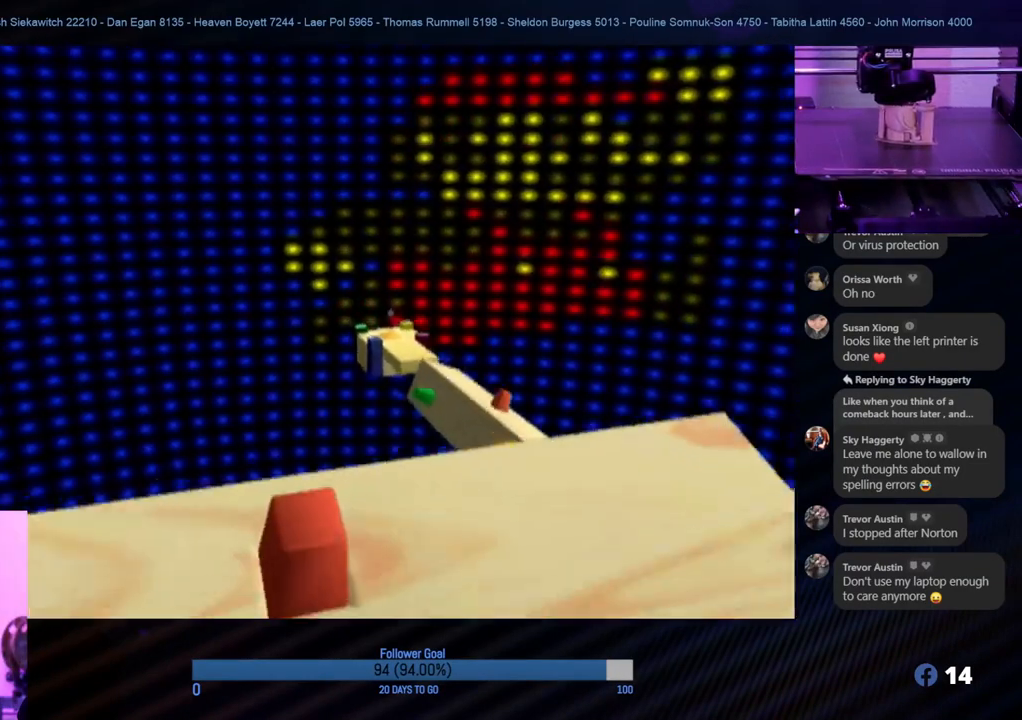
{"buttons": ["A"], "left_stick": "center", "right_stick": "center", "events": [[133, "A", "up"], [233, "A", "down"], [383, "A", "up"], [433, "A", "down"]]}
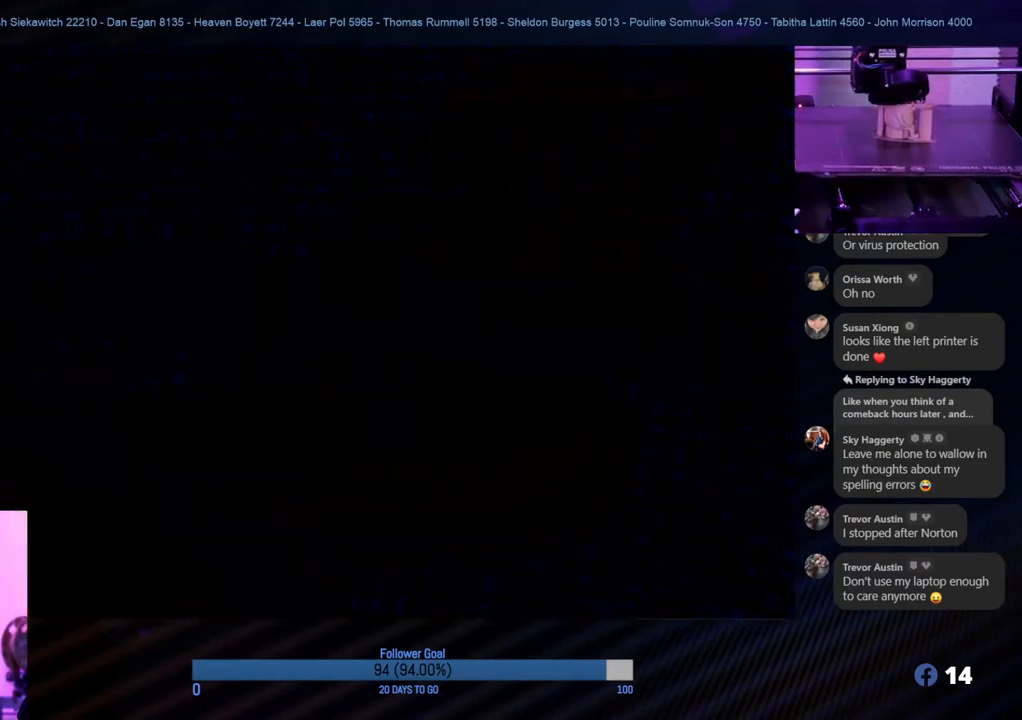
{"buttons": [], "left_stick": "center", "right_stick": "center", "events": [[50, "A", "up"], [117, "A", "down"], [183, "A", "up"]]}
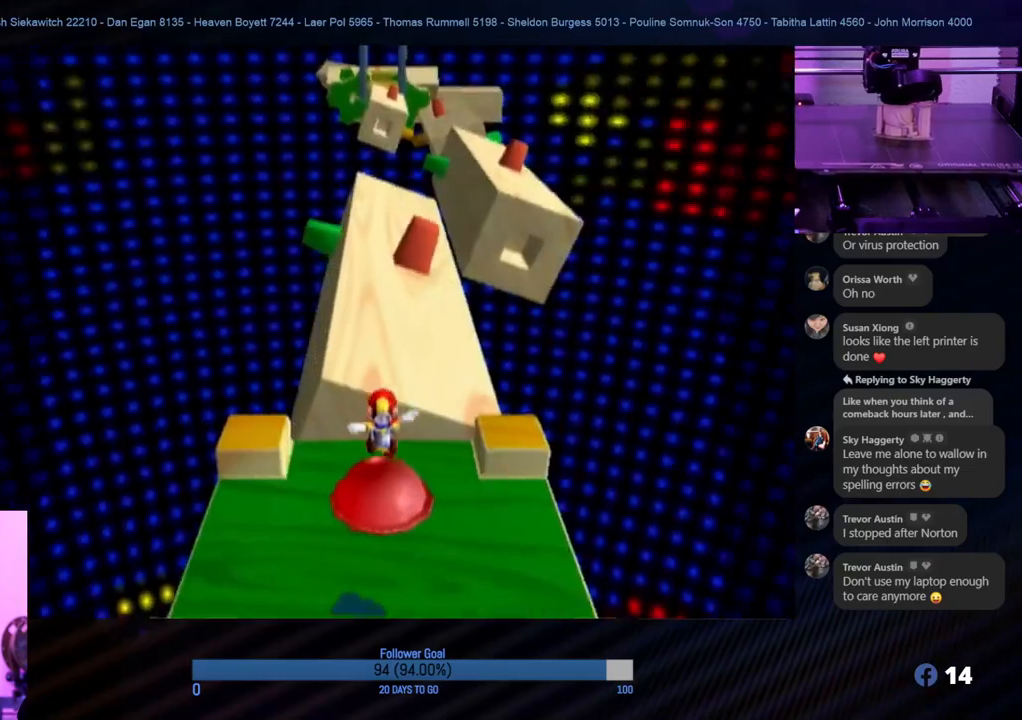
{"buttons": [], "left_stick": "center", "right_stick": "center", "events": []}
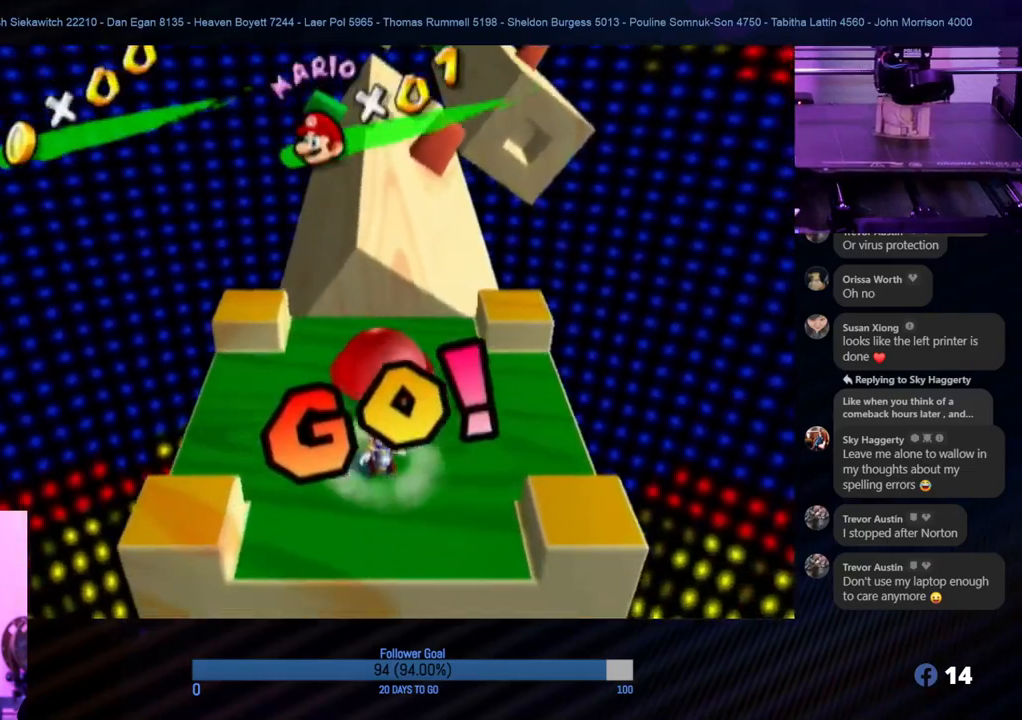
{"buttons": [], "left_stick": "center", "right_stick": "center", "events": [[233, "left_stick", "up-right"], [433, "left_stick", "center"]]}
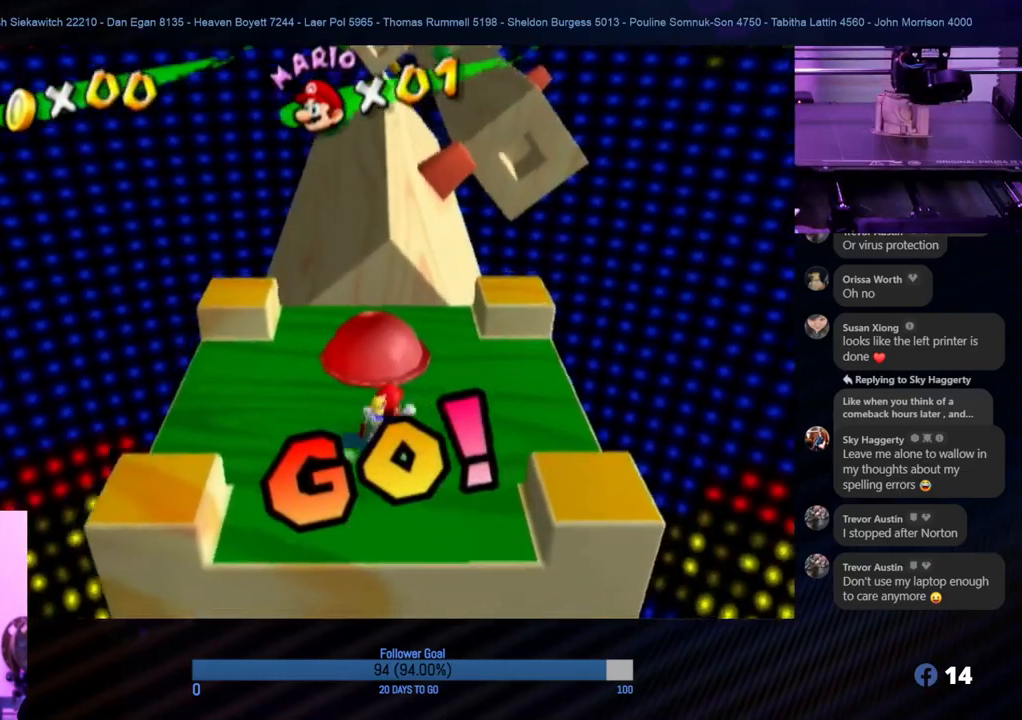
{"buttons": [], "left_stick": "center", "right_stick": "center", "events": [[50, "left_stick", "up"], [233, "left_stick", "center"]]}
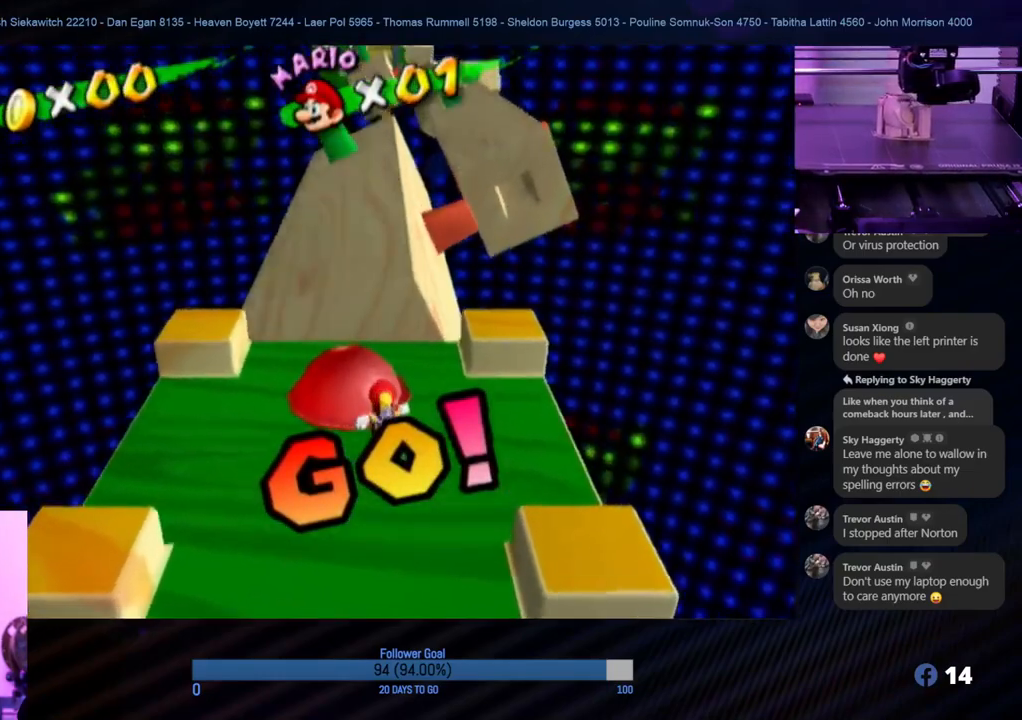
{"buttons": [], "left_stick": "center", "right_stick": "center", "events": [[33, "X", "down"], [167, "X", "up"]]}
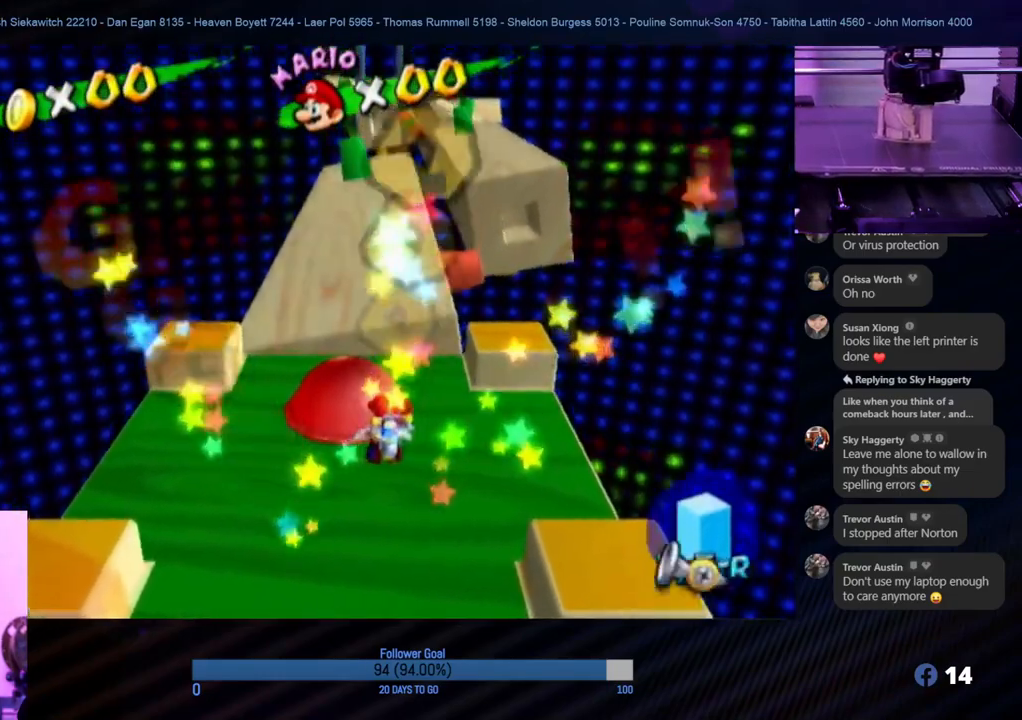
{"buttons": [], "left_stick": "center", "right_stick": "center", "events": [[67, "left_stick", "up"], [117, "left_stick", "up-left"], [200, "A", "down"], [333, "left_stick", "center"], [417, "A", "up"]]}
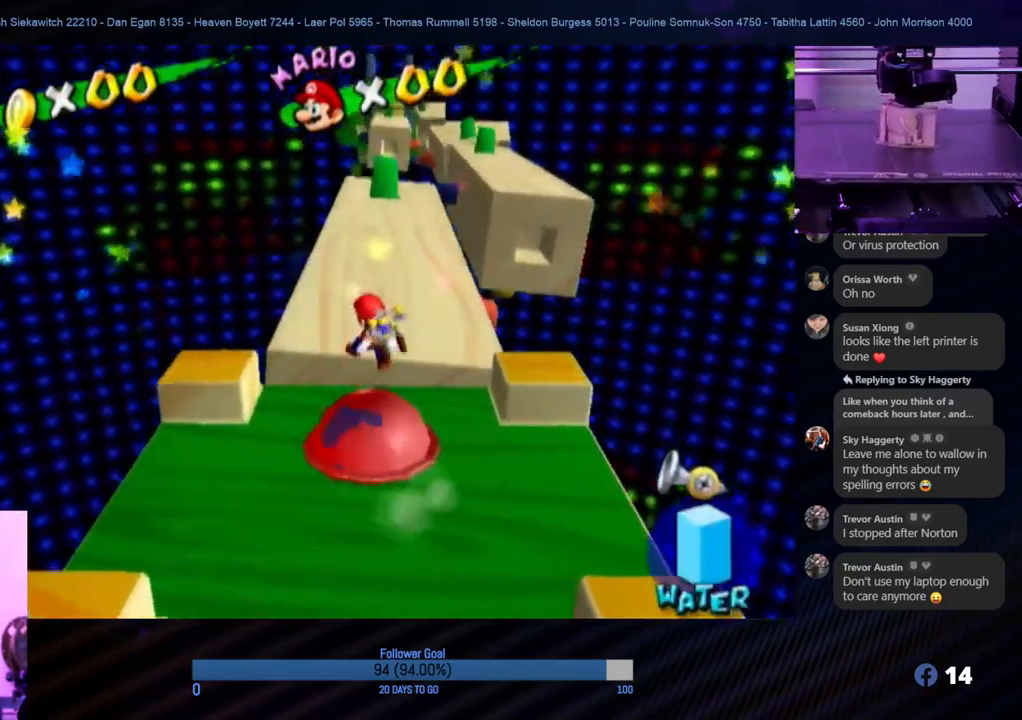
{"buttons": [], "left_stick": "down", "right_stick": "center", "events": [[33, "L1", "down"], [233, "L1", "up"], [467, "left_stick", "down"]]}
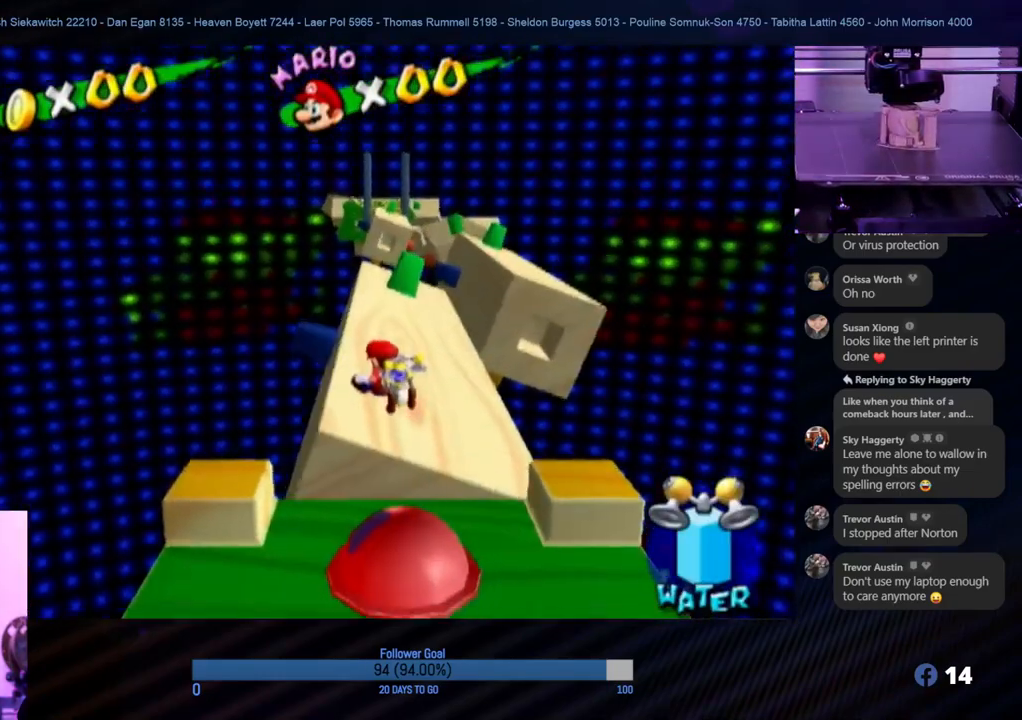
{"buttons": [], "left_stick": "center", "right_stick": "center", "events": [[33, "left_stick", "center"]]}
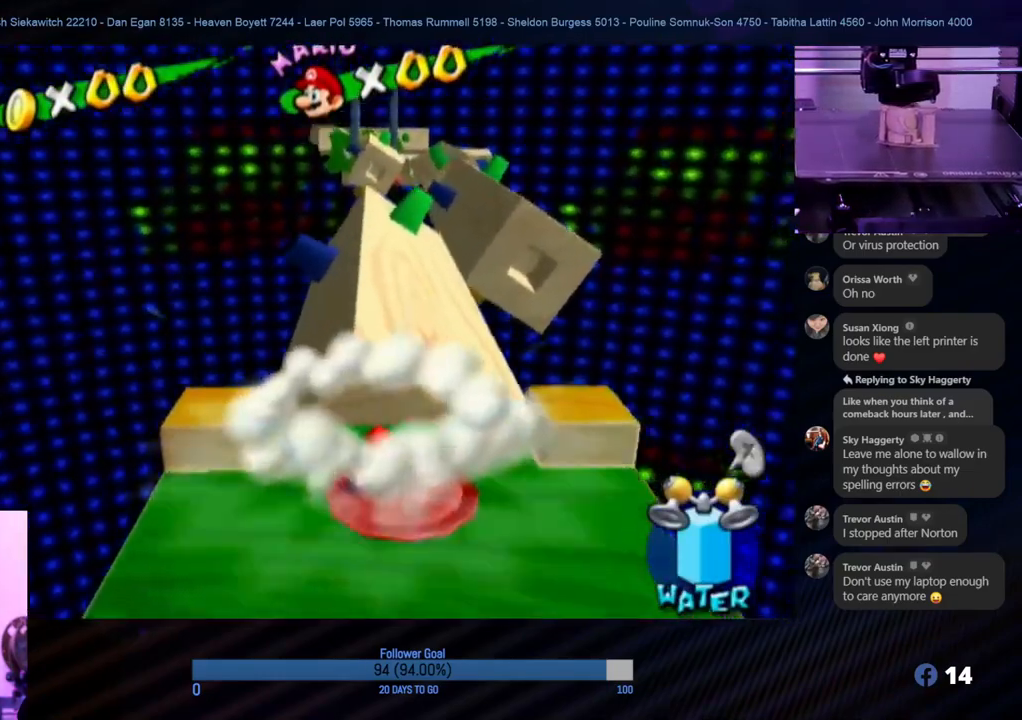
{"buttons": [], "left_stick": "center", "right_stick": "center", "events": []}
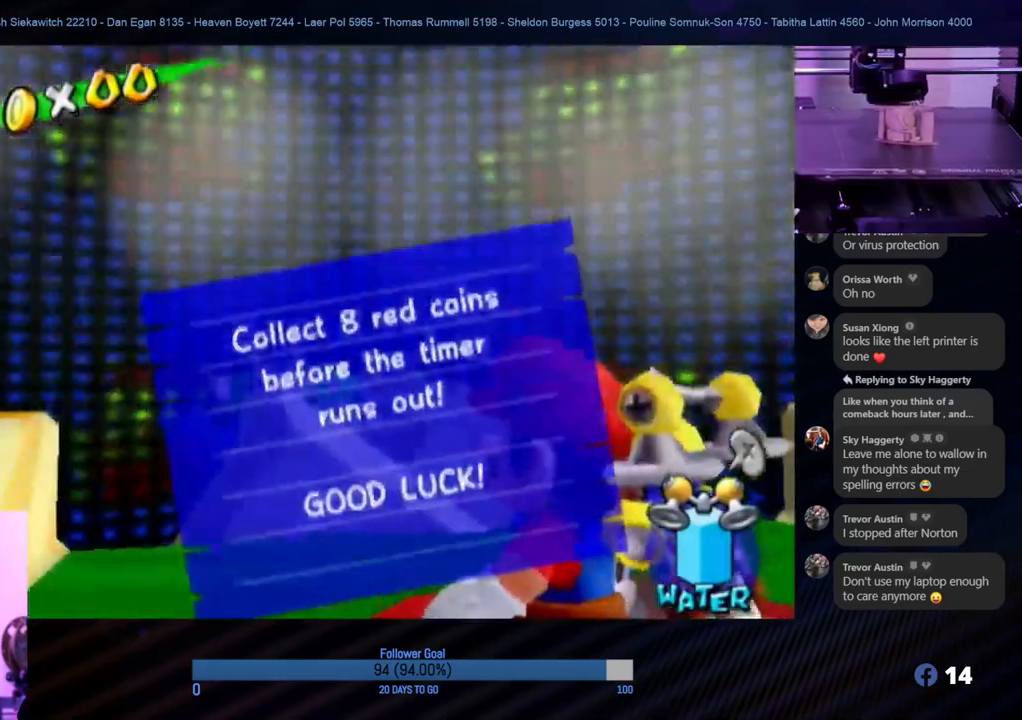
{"buttons": ["A"], "left_stick": "center", "right_stick": "center", "events": [[317, "A", "down"]]}
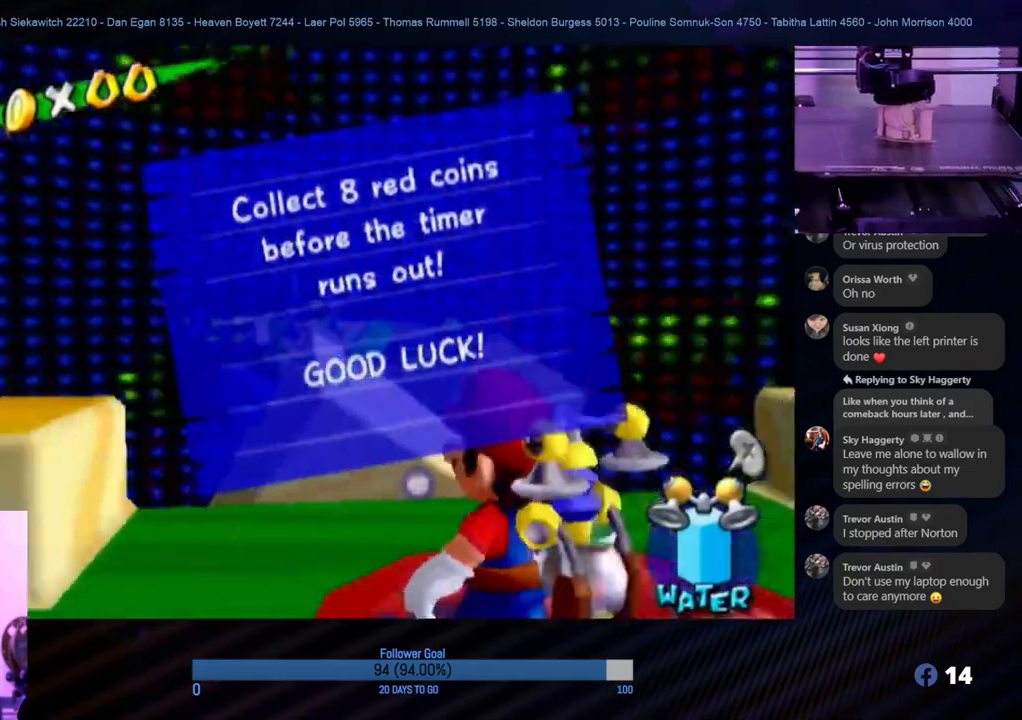
{"buttons": [], "left_stick": "up-right", "right_stick": "center", "events": [[167, "A", "up"], [200, "A", "down"], [283, "A", "up"], [467, "left_stick", "up-right"]]}
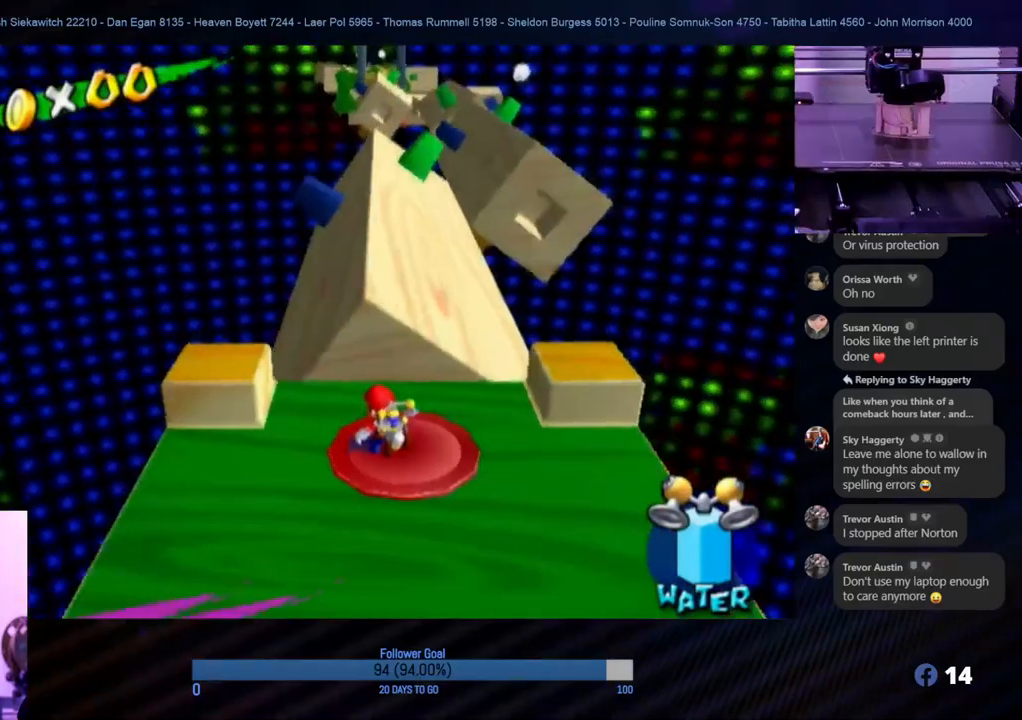
{"buttons": ["A", "R1"], "left_stick": "up", "right_stick": "center", "events": [[133, "left_stick", "up"], [250, "A", "down"], [500, "R1", "down"]]}
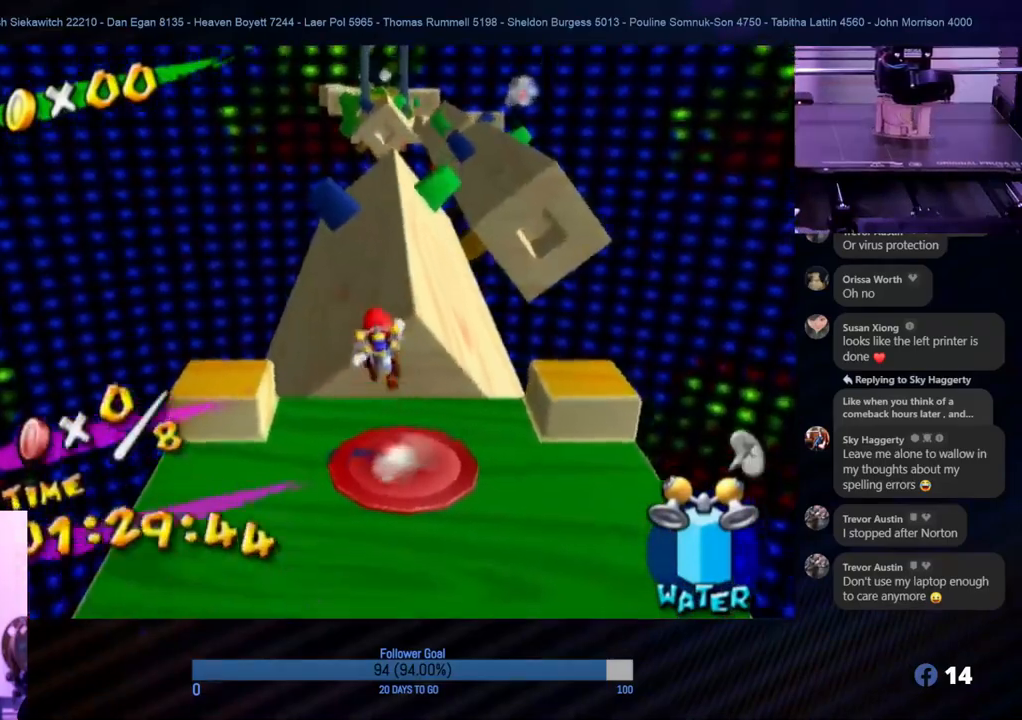
{"buttons": ["R1"], "left_stick": "up", "right_stick": "center", "events": [[150, "A", "up"]]}
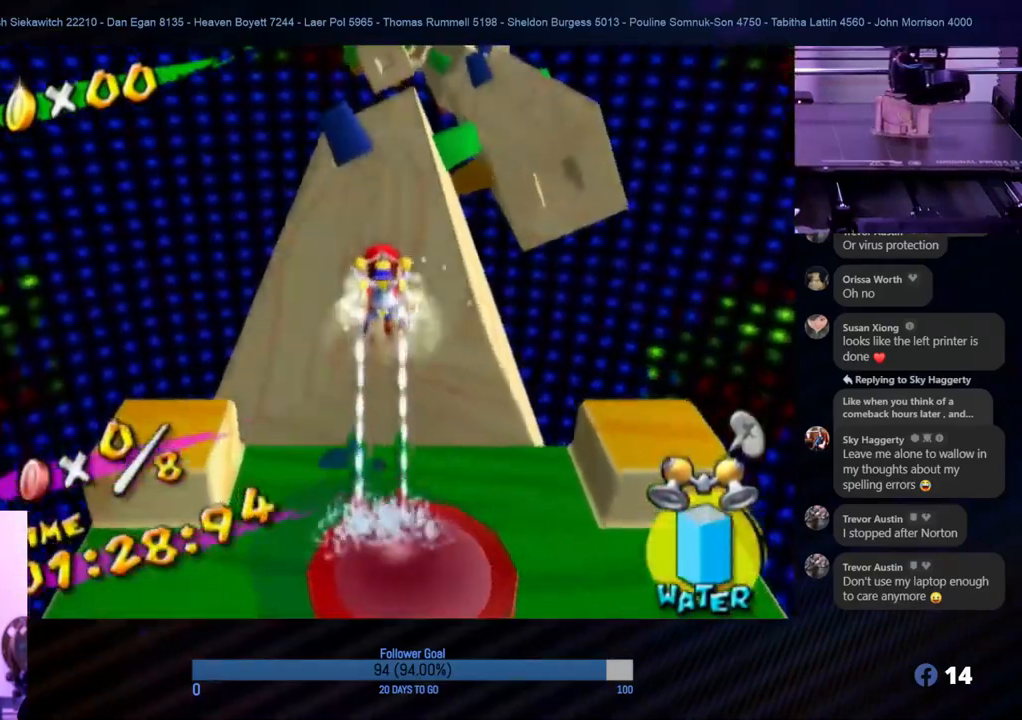
{"buttons": [], "left_stick": "up", "right_stick": "center", "events": [[267, "R1", "up"]]}
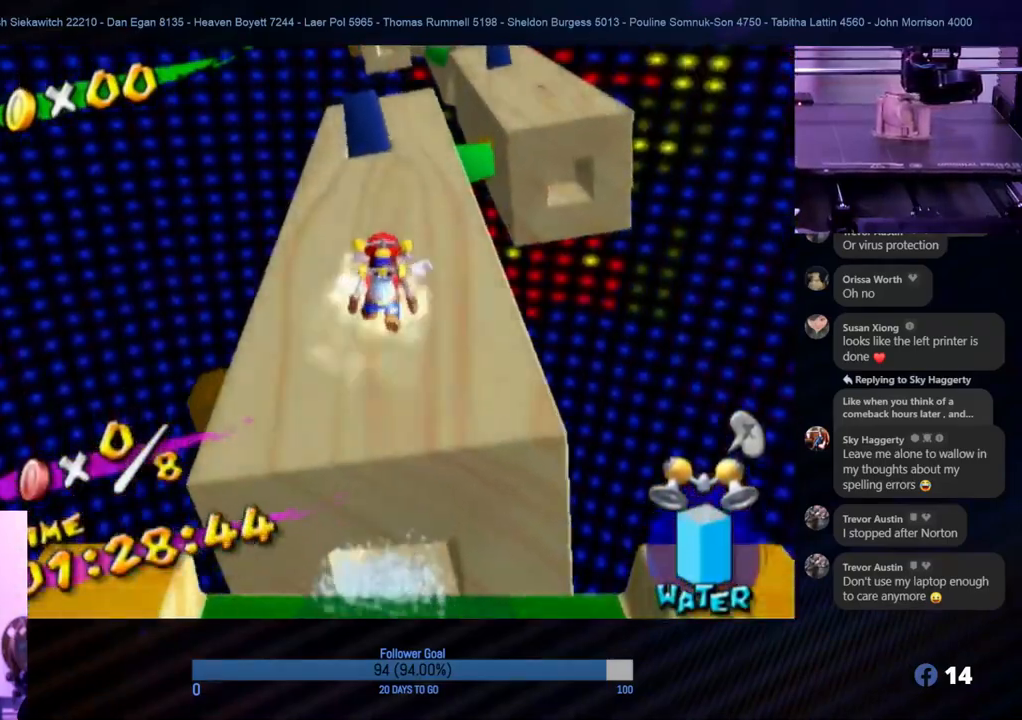
{"buttons": [], "left_stick": "up-left", "right_stick": "center", "events": [[500, "left_stick", "up-left"]]}
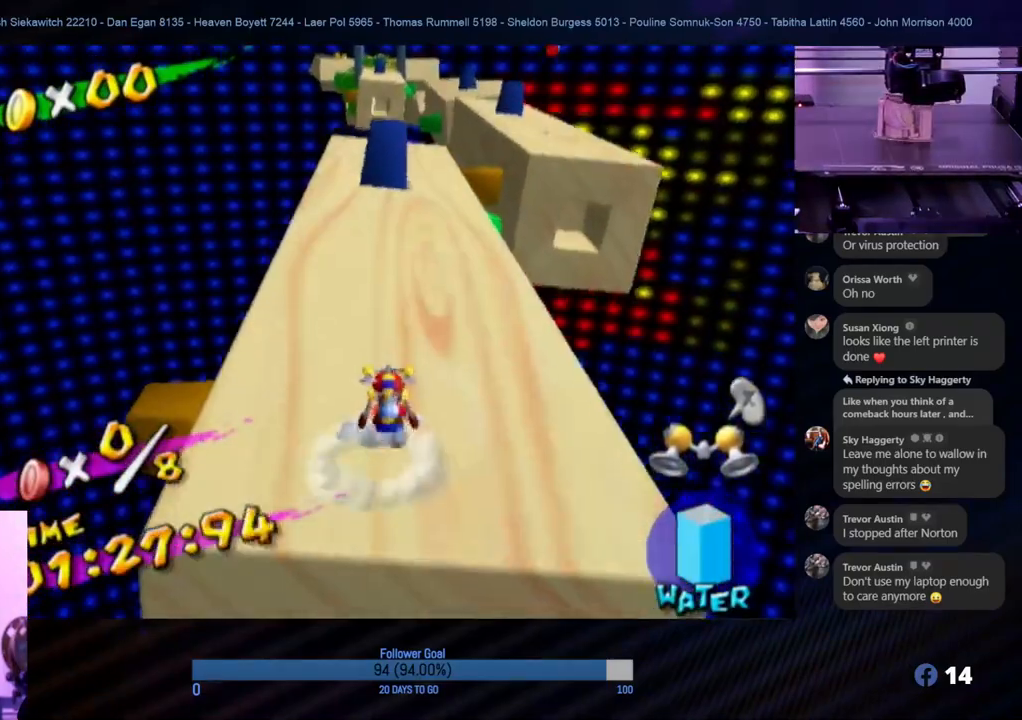
{"buttons": ["A"], "left_stick": "up", "right_stick": "center", "events": [[250, "left_stick", "up"], [300, "A", "down"]]}
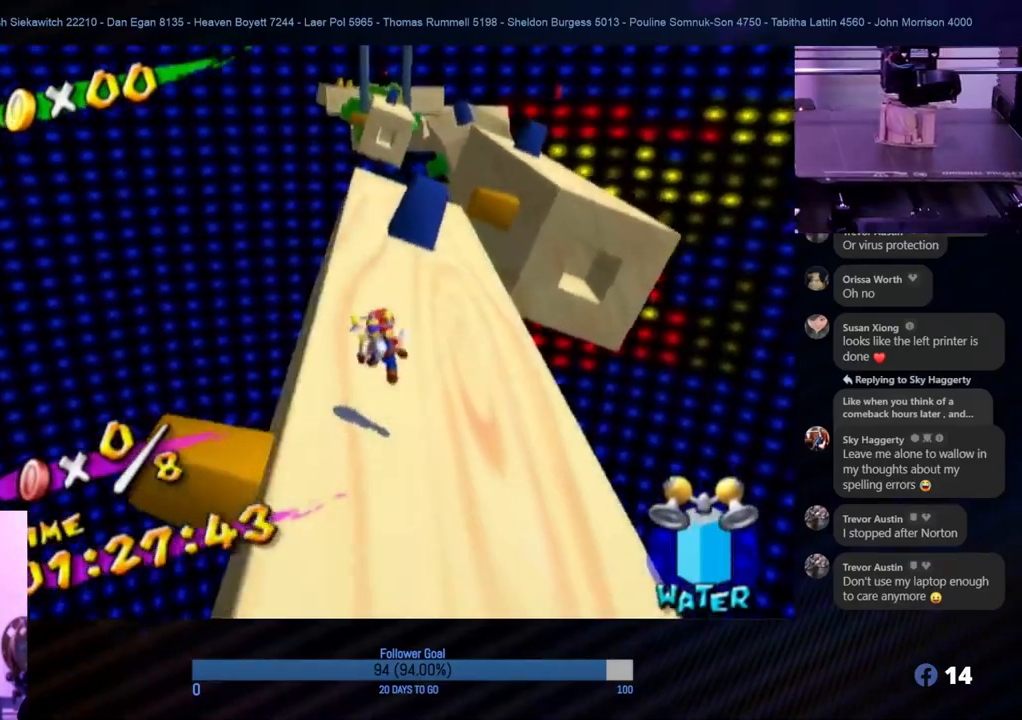
{"buttons": ["R1"], "left_stick": "up", "right_stick": "center", "events": [[83, "A", "up"], [100, "left_stick", "up-left"], [167, "R1", "down"], [467, "left_stick", "up"]]}
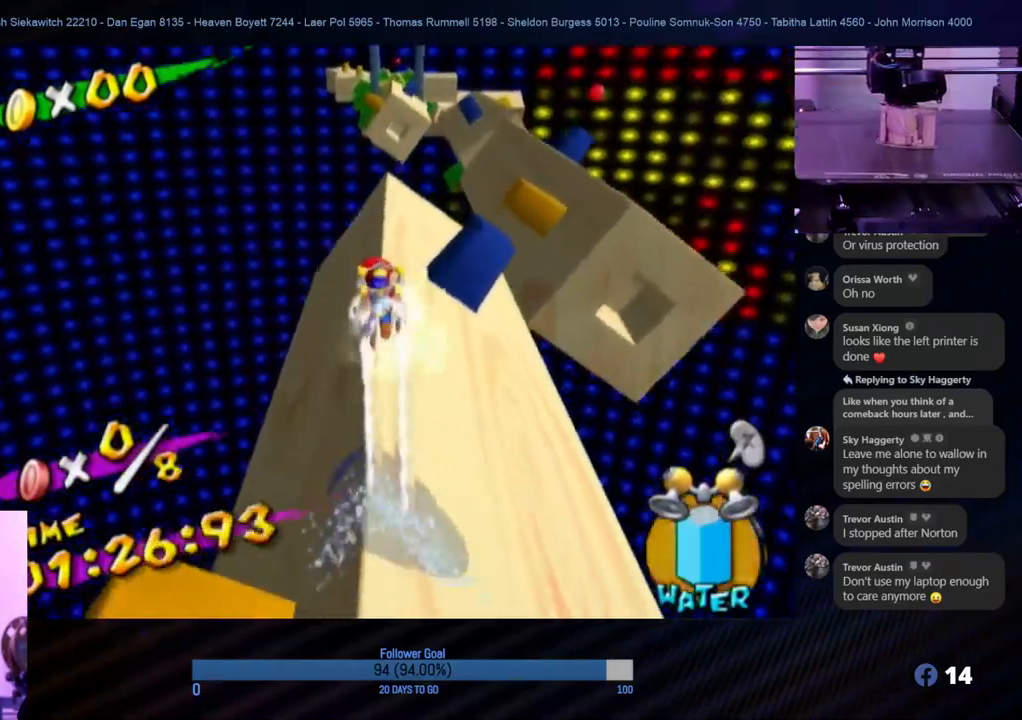
{"buttons": [], "left_stick": "up", "right_stick": "center", "events": [[67, "R1", "up"], [283, "right_stick", "left"], [483, "right_stick", "center"]]}
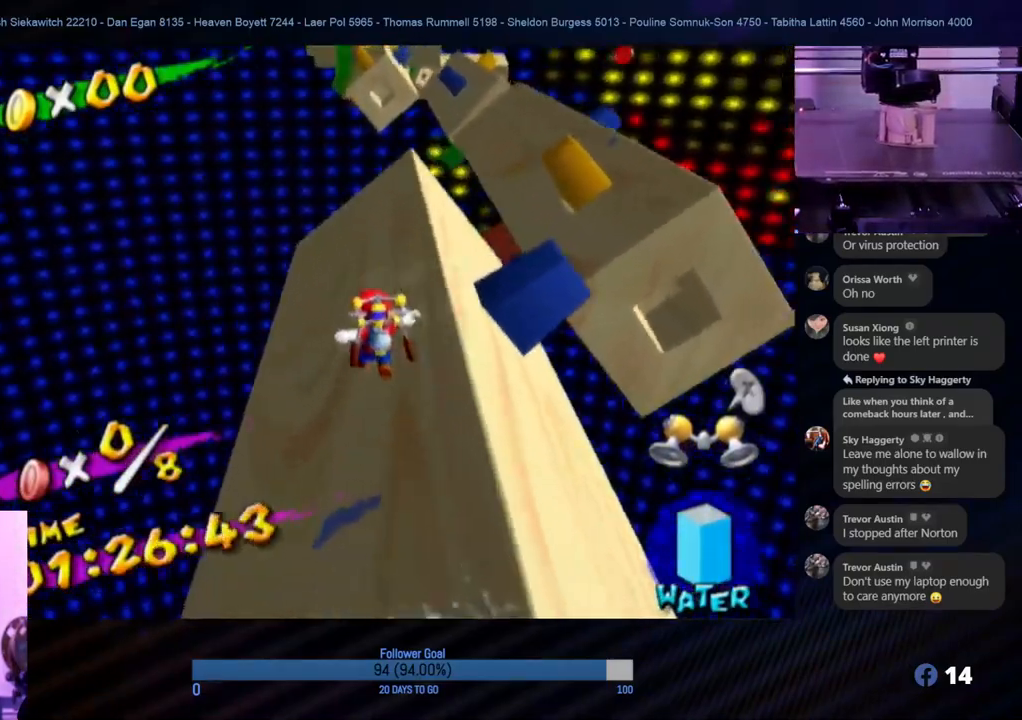
{"buttons": [], "left_stick": "up-left", "right_stick": "center", "events": [[133, "left_stick", "up-left"]]}
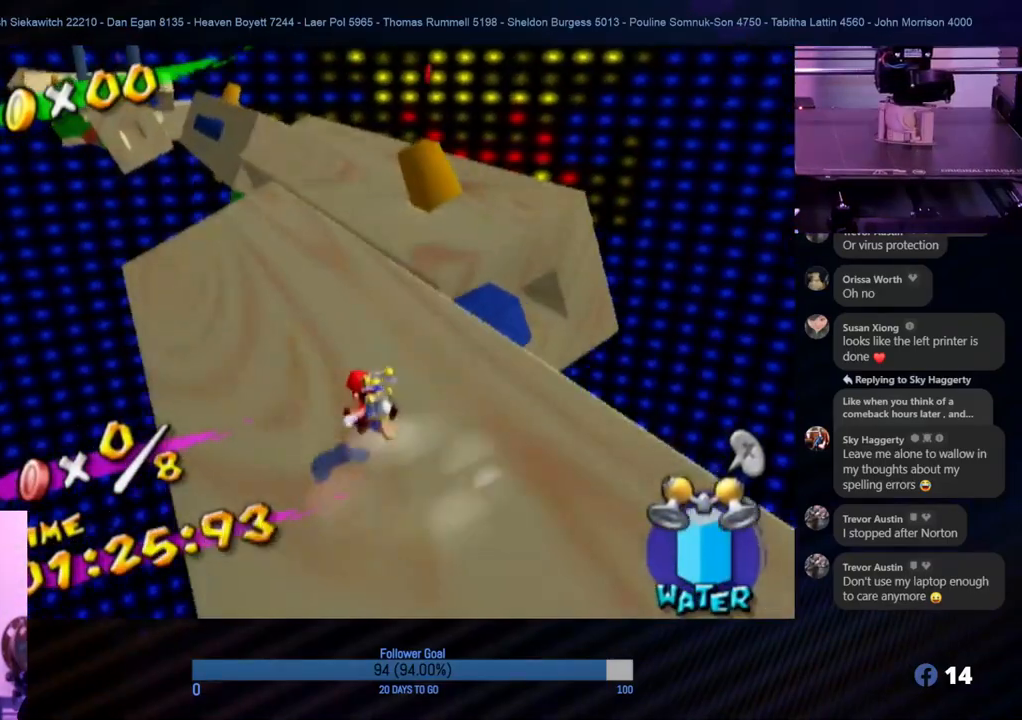
{"buttons": [], "left_stick": "up", "right_stick": "center", "events": [[133, "left_stick", "up"]]}
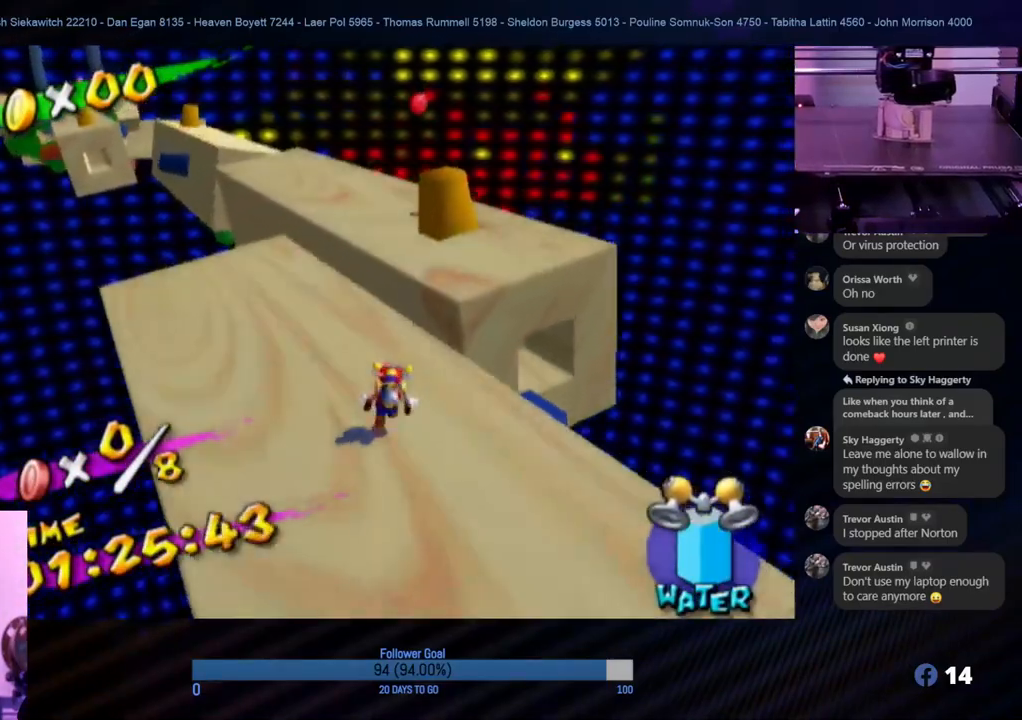
{"buttons": ["A"], "left_stick": "up", "right_stick": "center", "events": [[183, "left_stick", "left"], [233, "left_stick", "down"], [300, "left_stick", "up"], [450, "A", "down"]]}
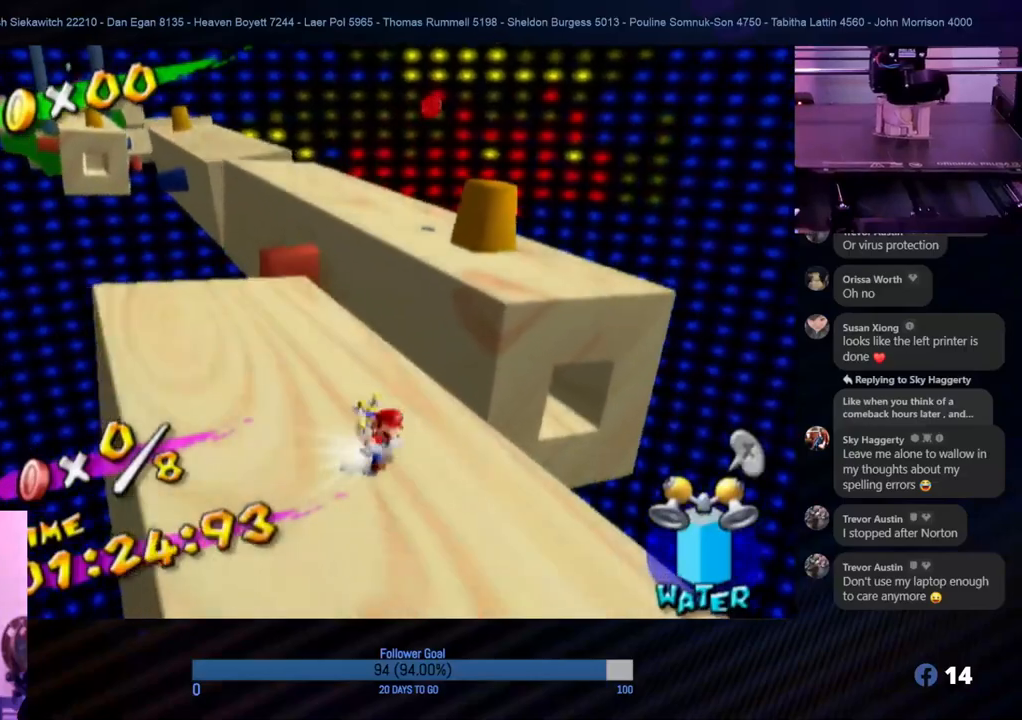
{"buttons": ["R1"], "left_stick": "up", "right_stick": "center", "events": [[400, "R1", "down"], [467, "A", "up"]]}
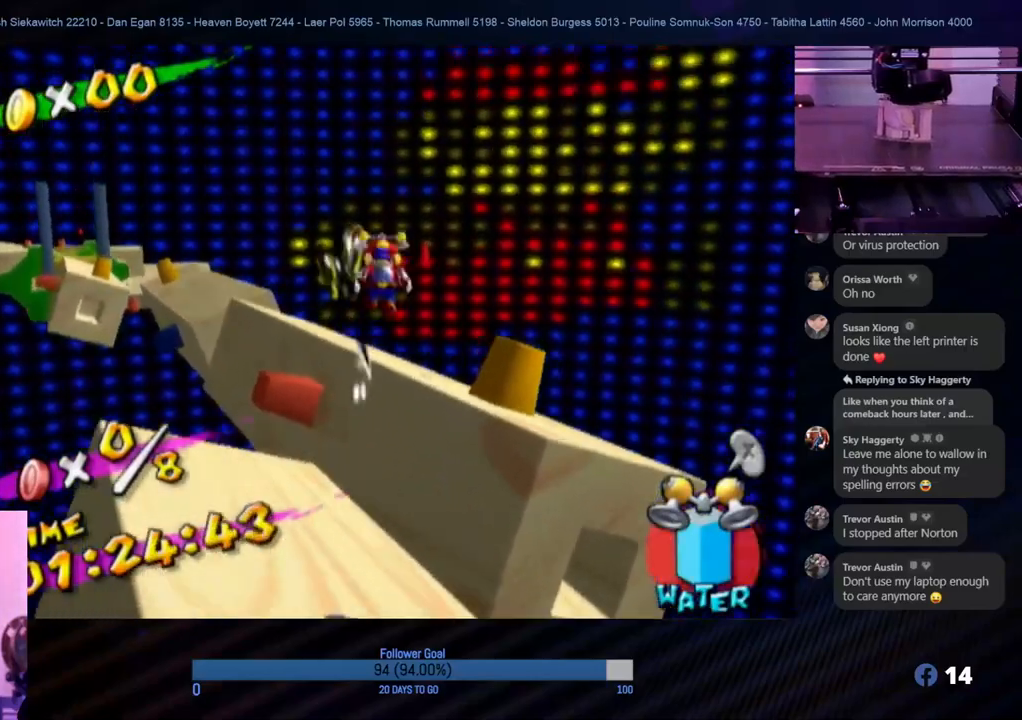
{"buttons": ["R1"], "left_stick": "up", "right_stick": "center", "events": [[200, "left_stick", "up-right"], [350, "left_stick", "up"]]}
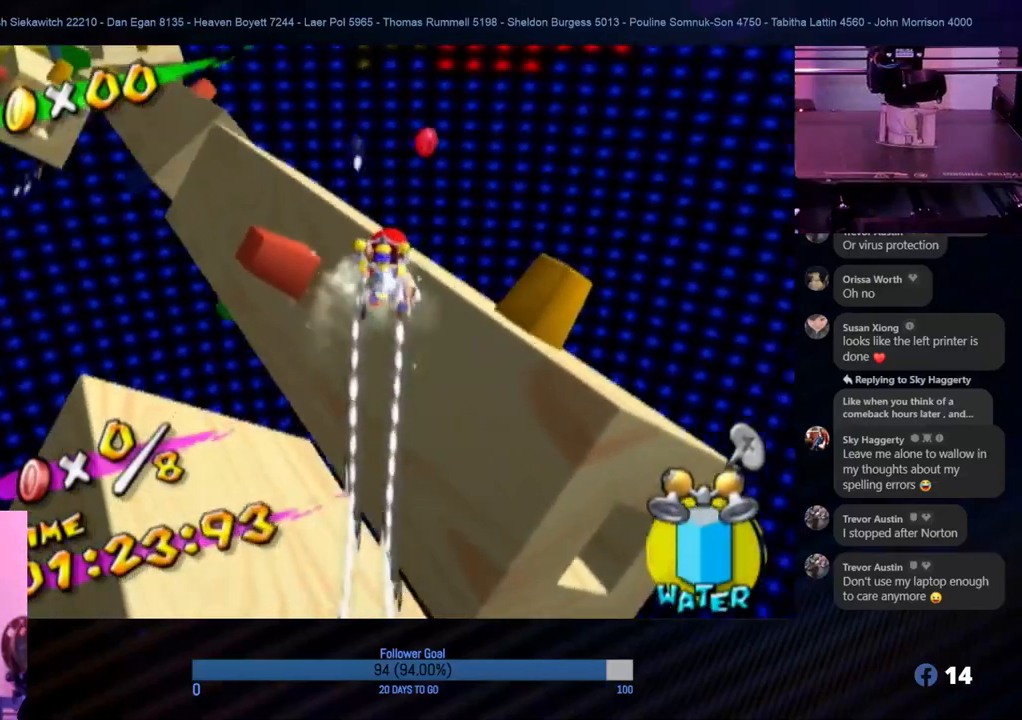
{"buttons": ["R1"], "left_stick": "up", "right_stick": "center", "events": []}
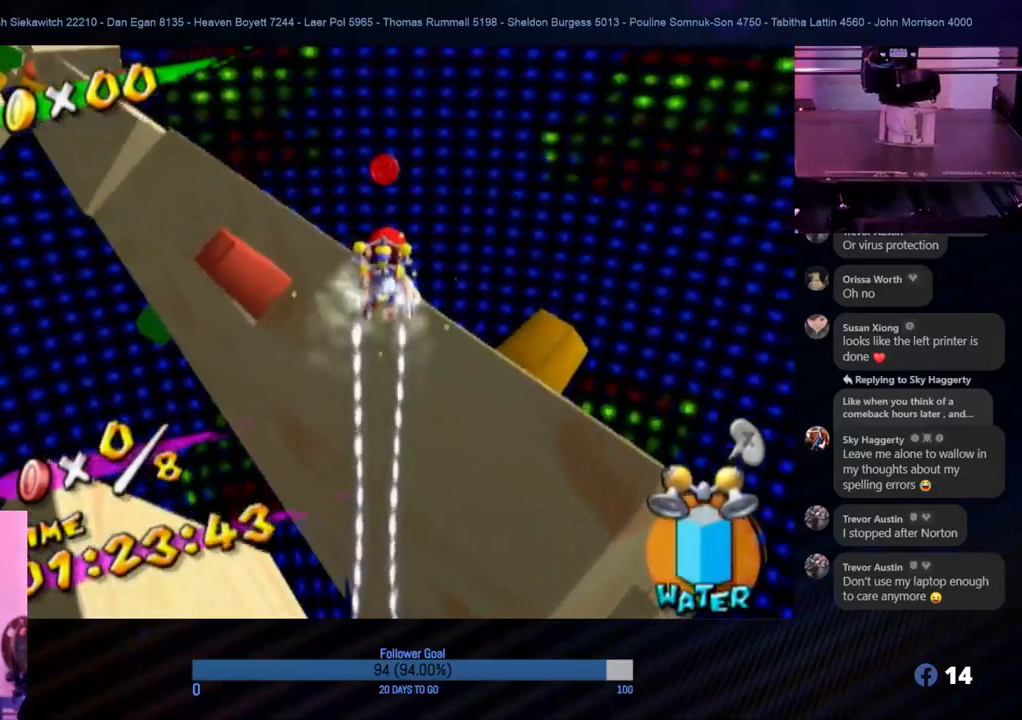
{"buttons": ["R1"], "left_stick": "up-left", "right_stick": "center", "events": [[367, "left_stick", "up-left"]]}
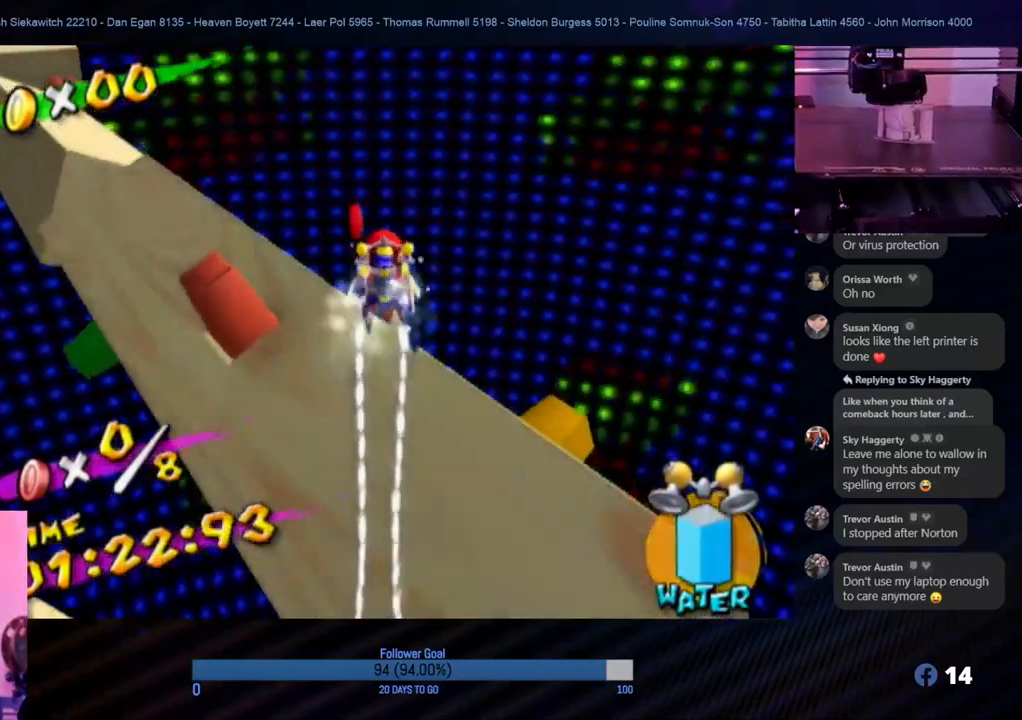
{"buttons": ["R1"], "left_stick": "center", "right_stick": "center", "events": [[17, "left_stick", "up"], [333, "left_stick", "center"]]}